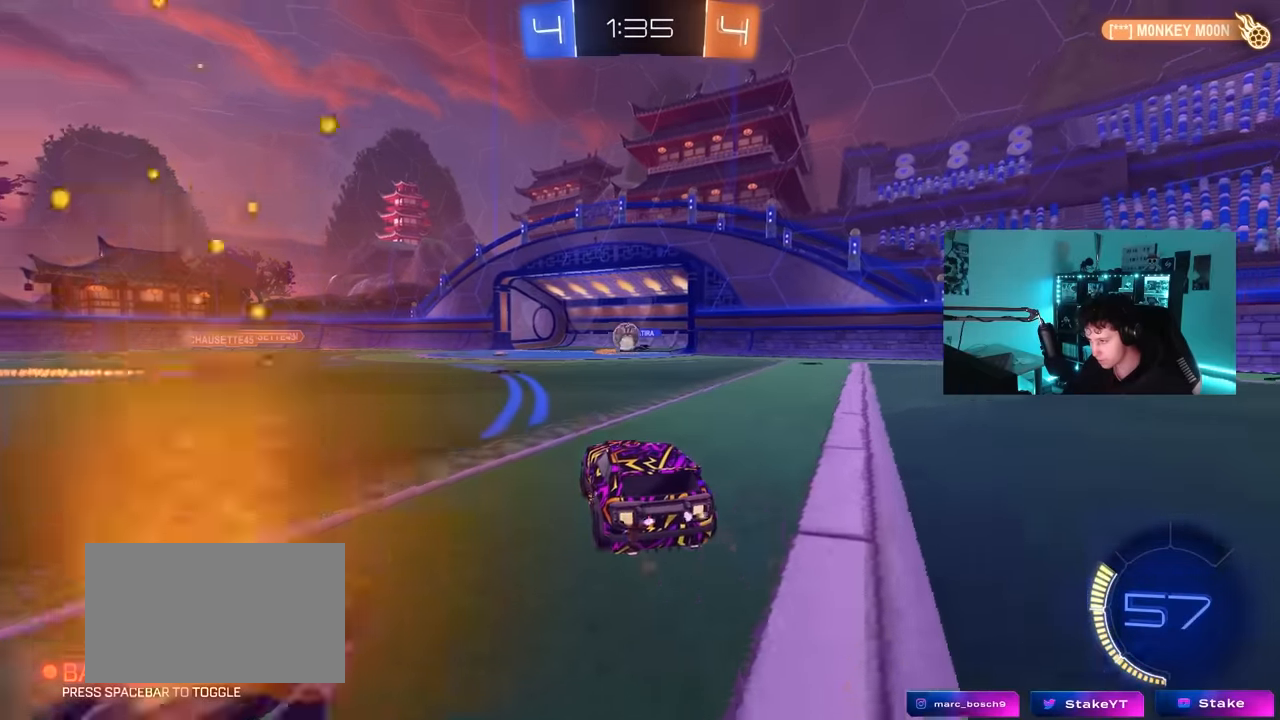
Gameplay with keyboard and mouse; each line is a JSON object with the keys and mouse buttons held at the frame after it. "events" lists presses ("down") and releases ("up") of "1", "2", "3", "4", "5", "a", "alt", "c", "caps_lock", "ctrl", "d", "e", "f", "g", "q", "r", "s", "shift", "space", "t", "tab", "v", "w", "x", "z", "mouse_left", "mouse_wheel" and "mouse_right" between this image and that frame as [ms after this image, input, new state], when the widget could be followed in between. "mouse_left", "mouse_wheel", "mouse_right" = the "left", "wheel", "right" buttons of the "mouse" list. No other keys are recorded. "wheel" means that the mouse wheel is clicked or scrolled. "mouse_move" is the direction in which the mouse moves at that frame (one of eight, or "still"), when it could be read.
{"keys": ["w"], "mouse": [], "mouse_move": "still", "events": [[100, "d", "down"], [100, "mouse_left", "up"], [133, "d", "up"], [233, "d", "down"], [366, "d", "up"]]}
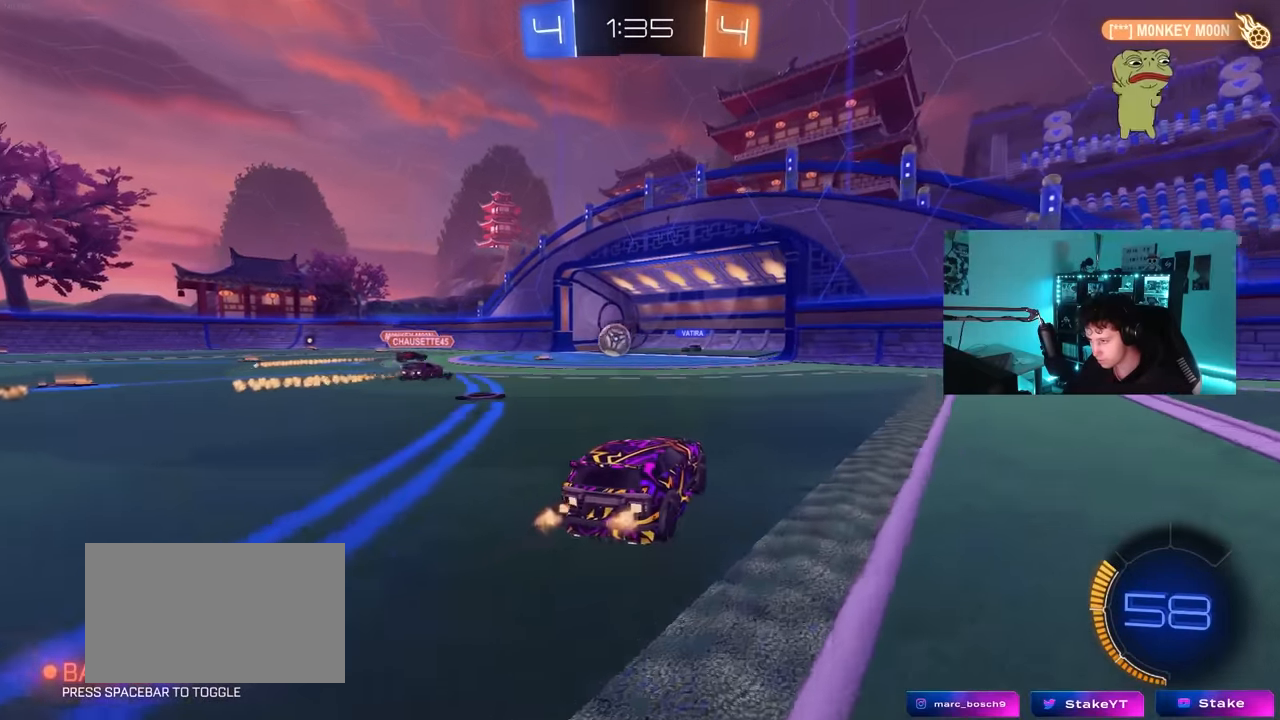
{"keys": ["w"], "mouse": [], "mouse_move": "still", "events": []}
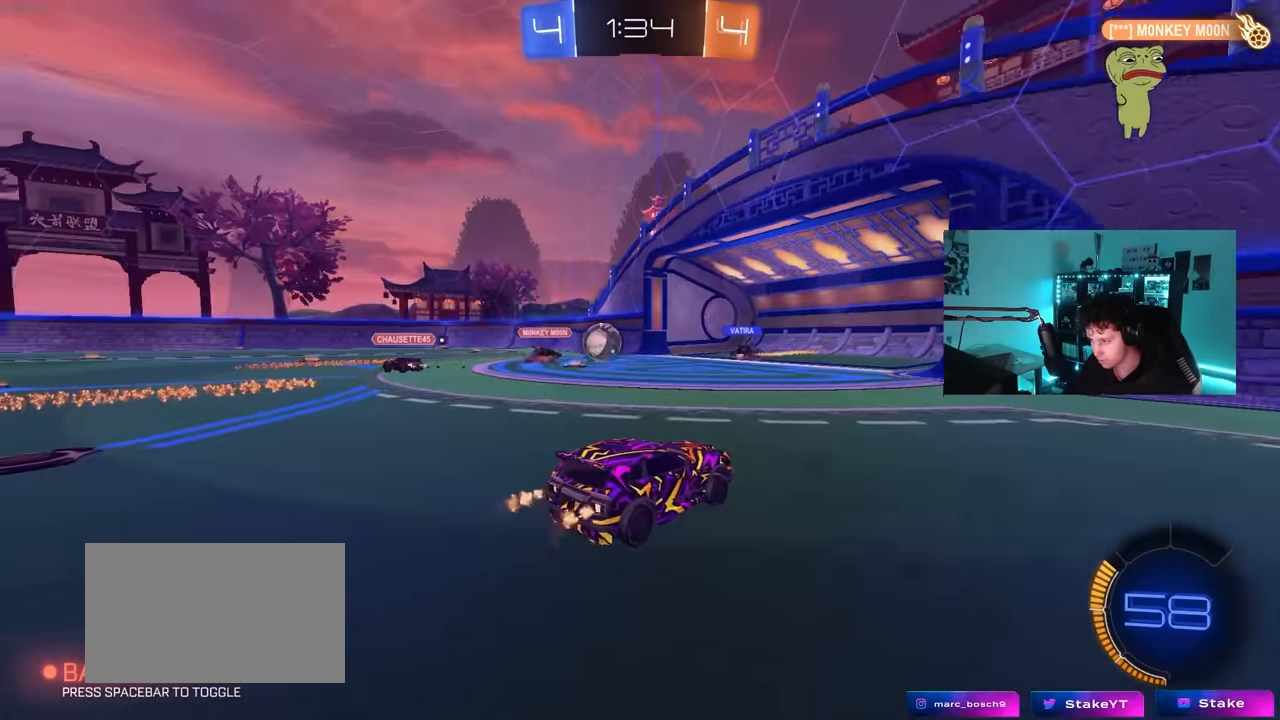
{"keys": ["w"], "mouse": ["left"], "mouse_move": "still", "events": [[116, "a", "down"], [166, "mouse_left", "down"], [300, "a", "up"]]}
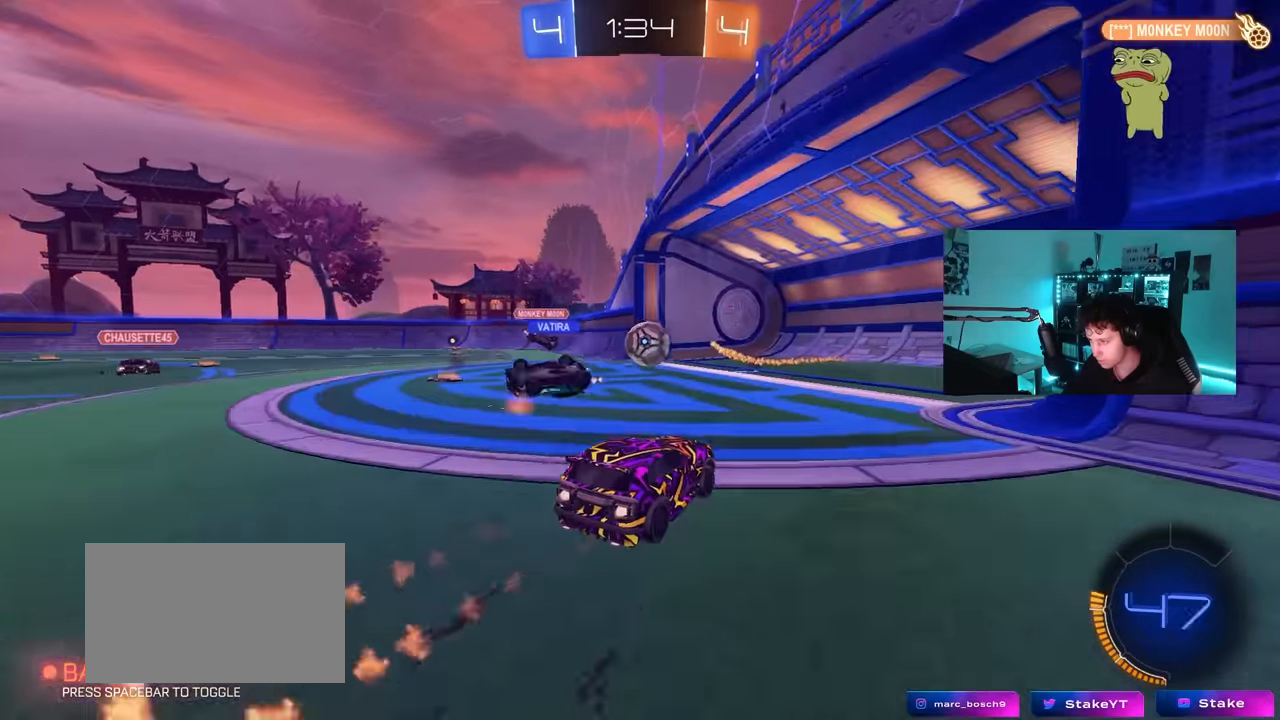
{"keys": [], "mouse": [], "mouse_move": "still", "events": [[50, "mouse_left", "up"], [50, "w", "up"]]}
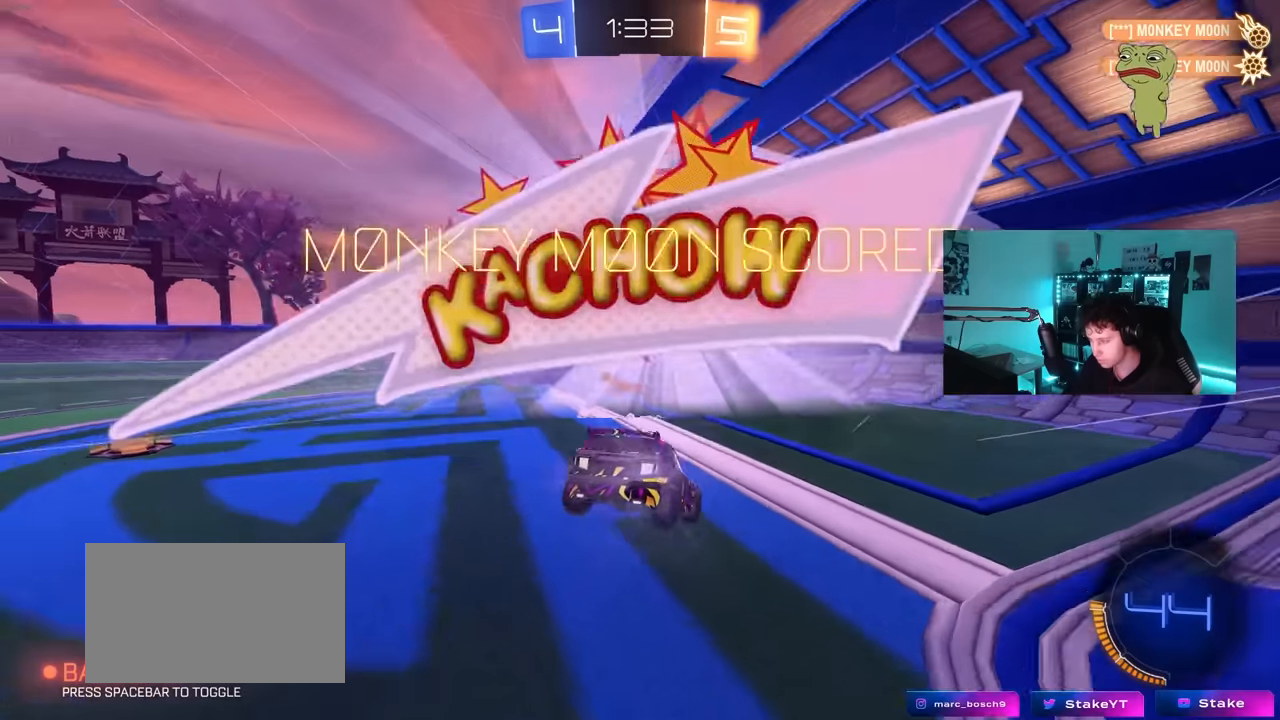
{"keys": ["s", "space", "tab"], "mouse": ["right"], "mouse_move": "still", "events": [[100, "tab", "down"], [200, "s", "down"], [300, "mouse_right", "down"], [333, "space", "down"], [383, "mouse_right", "up"], [433, "mouse_right", "down"]]}
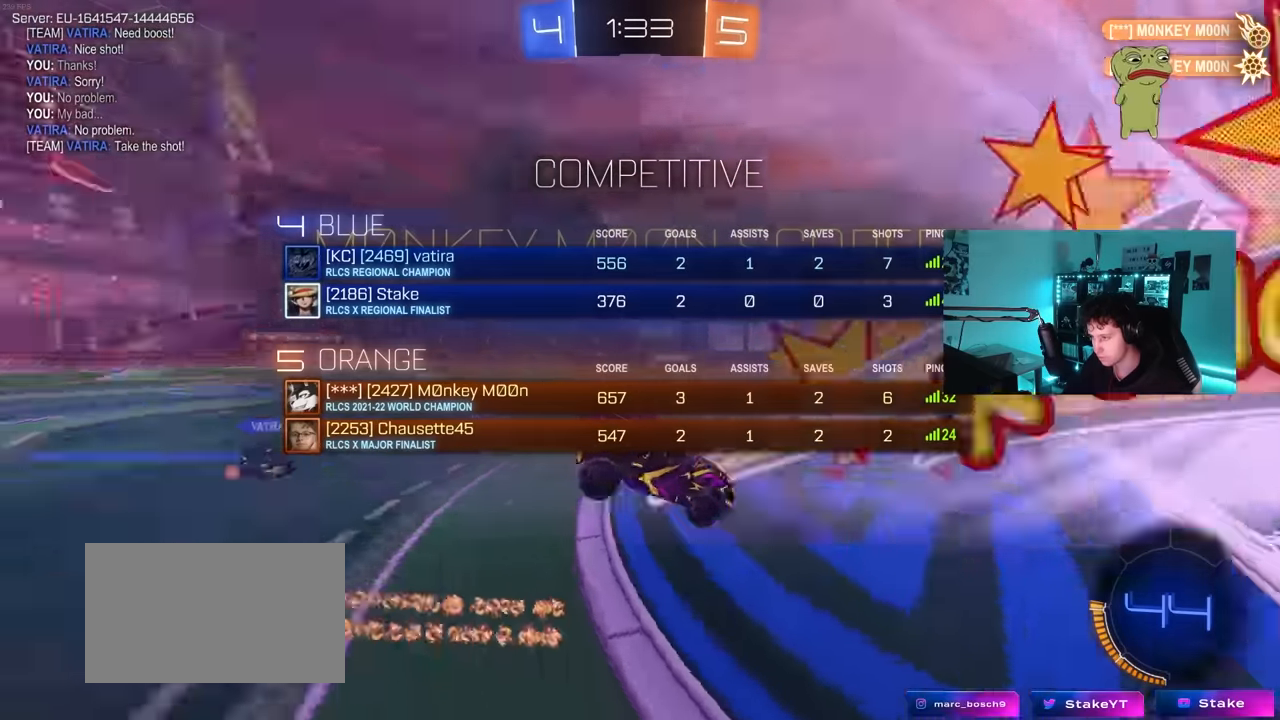
{"keys": ["d", "q", "w"], "mouse": ["left"], "mouse_move": "still", "events": [[33, "space", "up"], [217, "s", "up"], [217, "tab", "up"], [350, "d", "down"], [350, "mouse_right", "up"], [350, "q", "down"], [350, "w", "down"], [450, "mouse_left", "down"]]}
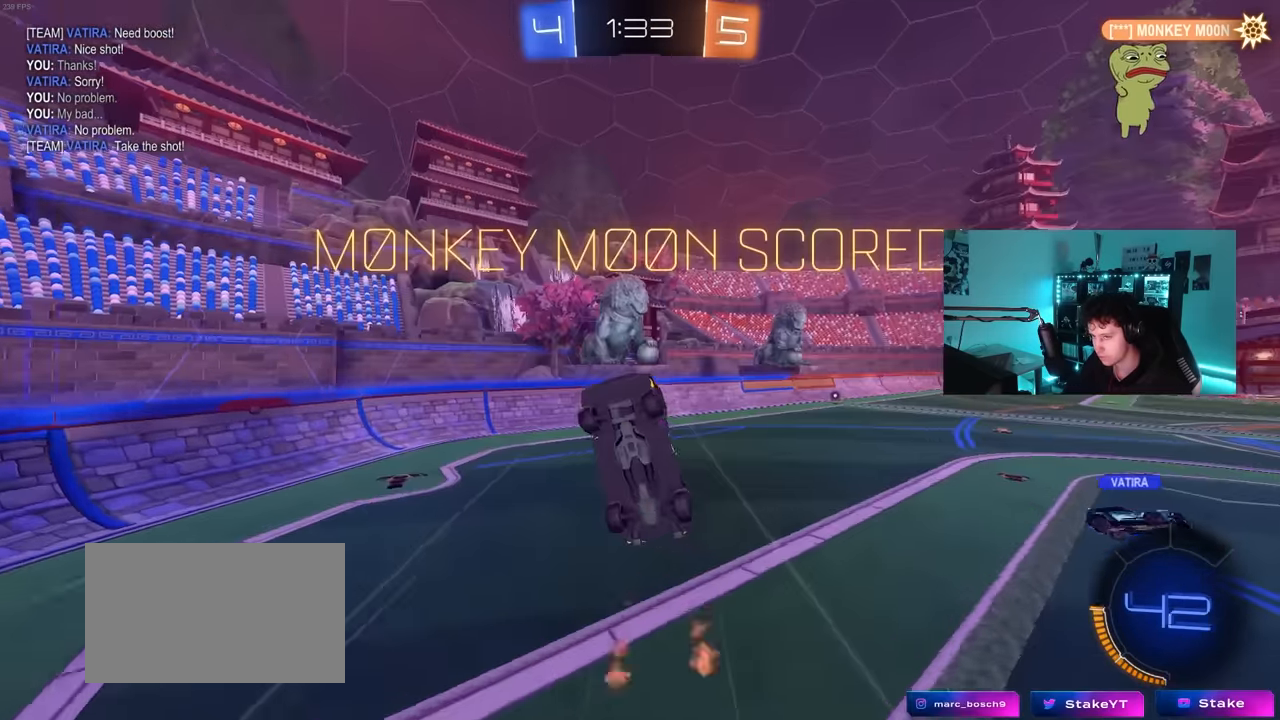
{"keys": [], "mouse": ["left"], "mouse_move": "still", "events": [[367, "d", "up"], [367, "q", "up"], [367, "w", "up"]]}
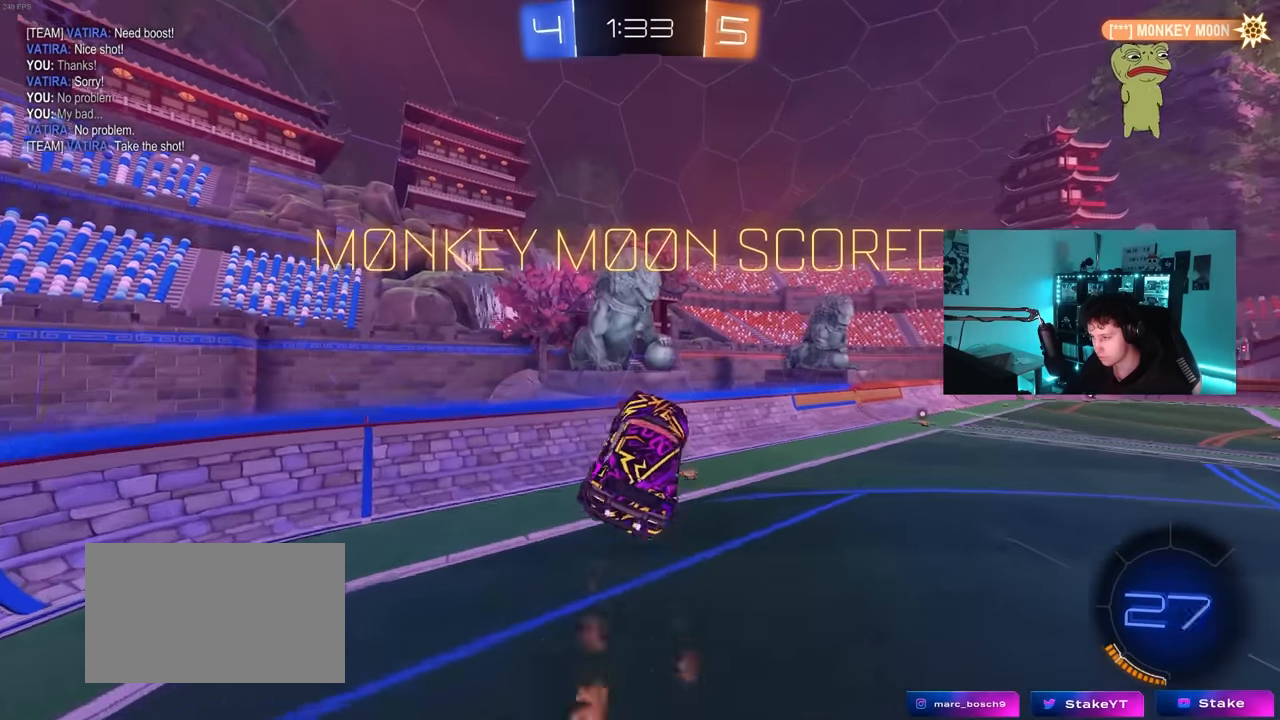
{"keys": [], "mouse": [], "mouse_move": "still", "events": [[17, "mouse_left", "up"], [150, "d", "down"], [150, "w", "down"], [200, "mouse_left", "down"], [200, "shift", "down"], [250, "w", "up"], [350, "d", "up"], [383, "shift", "up"], [433, "mouse_left", "up"]]}
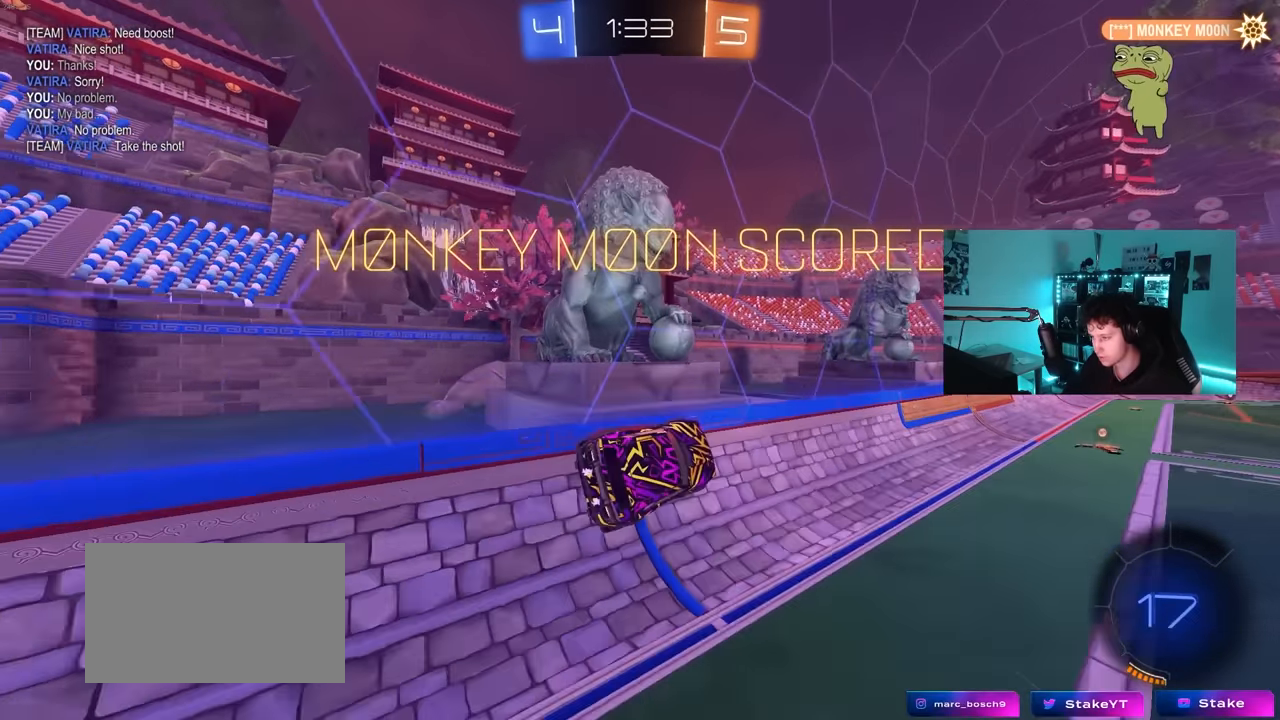
{"keys": ["a", "s", "shift"], "mouse": ["right"], "mouse_move": "still", "events": [[83, "d", "down"], [117, "d", "up"], [217, "a", "down"], [267, "a", "up"], [267, "mouse_left", "down"], [350, "mouse_right", "down"], [400, "a", "down"], [400, "shift", "down"], [450, "s", "down"], [500, "mouse_left", "up"]]}
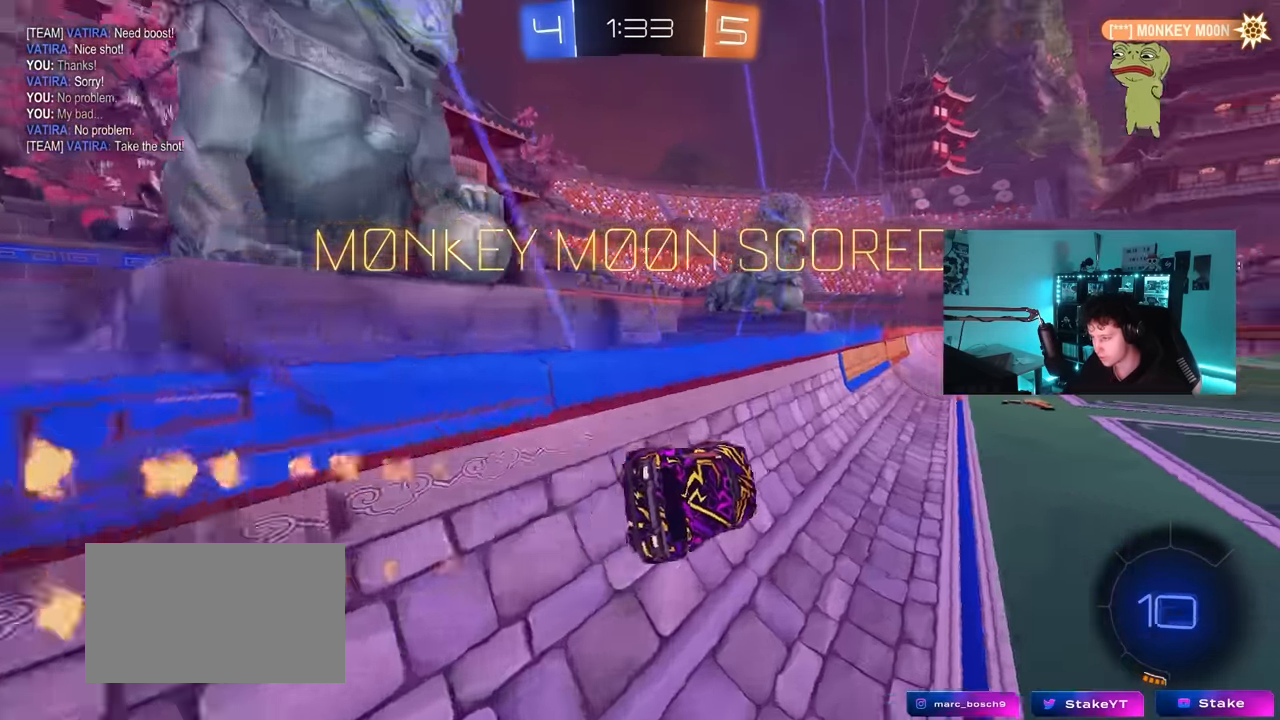
{"keys": ["d", "w"], "mouse": ["left"], "mouse_move": "still", "events": [[50, "mouse_right", "up"], [83, "shift", "up"], [183, "a", "up"], [183, "s", "up"], [283, "w", "down"], [367, "mouse_left", "down"], [367, "mouse_right", "down"], [467, "d", "down"], [467, "mouse_right", "up"]]}
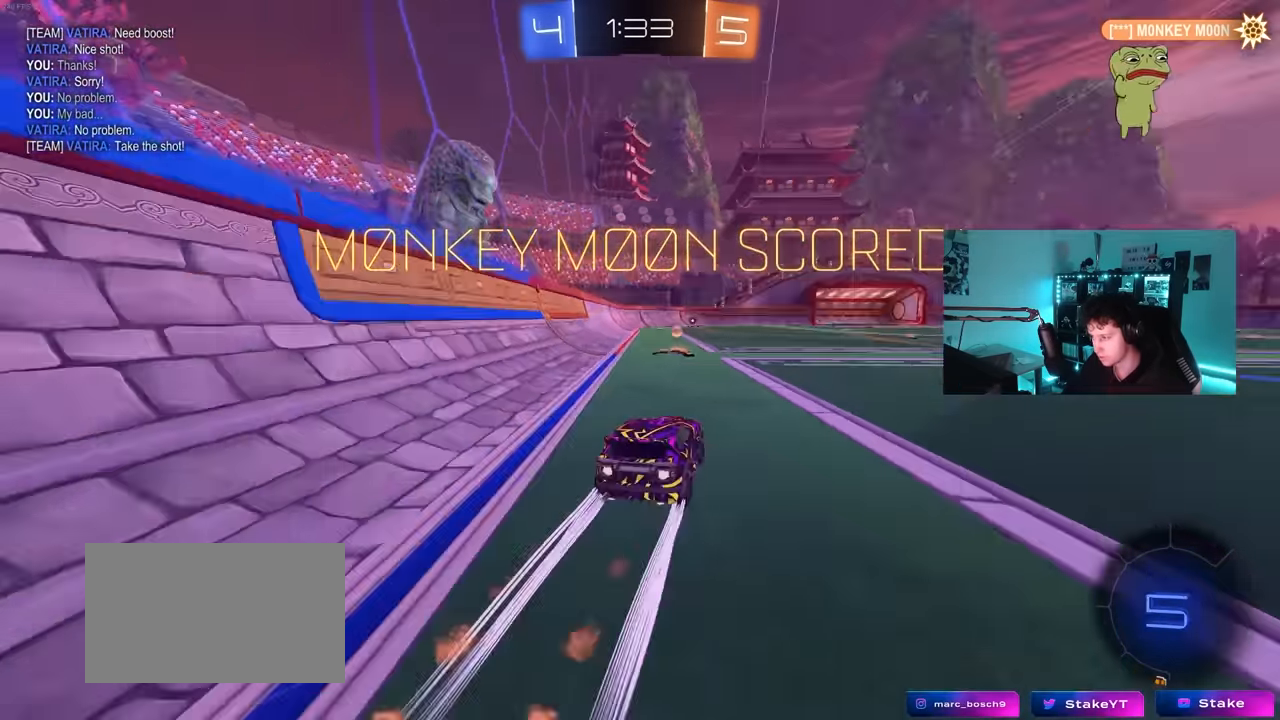
{"keys": ["a", "s", "shift"], "mouse": [], "mouse_move": "up-right", "events": [[50, "mouse_right", "down"], [67, "d", "up"], [117, "a", "down"], [117, "shift", "down"], [150, "mouse_right", "up"], [200, "mouse_right", "down"], [250, "s", "down"], [250, "w", "up"], [300, "mouse_left", "up"], [383, "mouse_right", "up"]]}
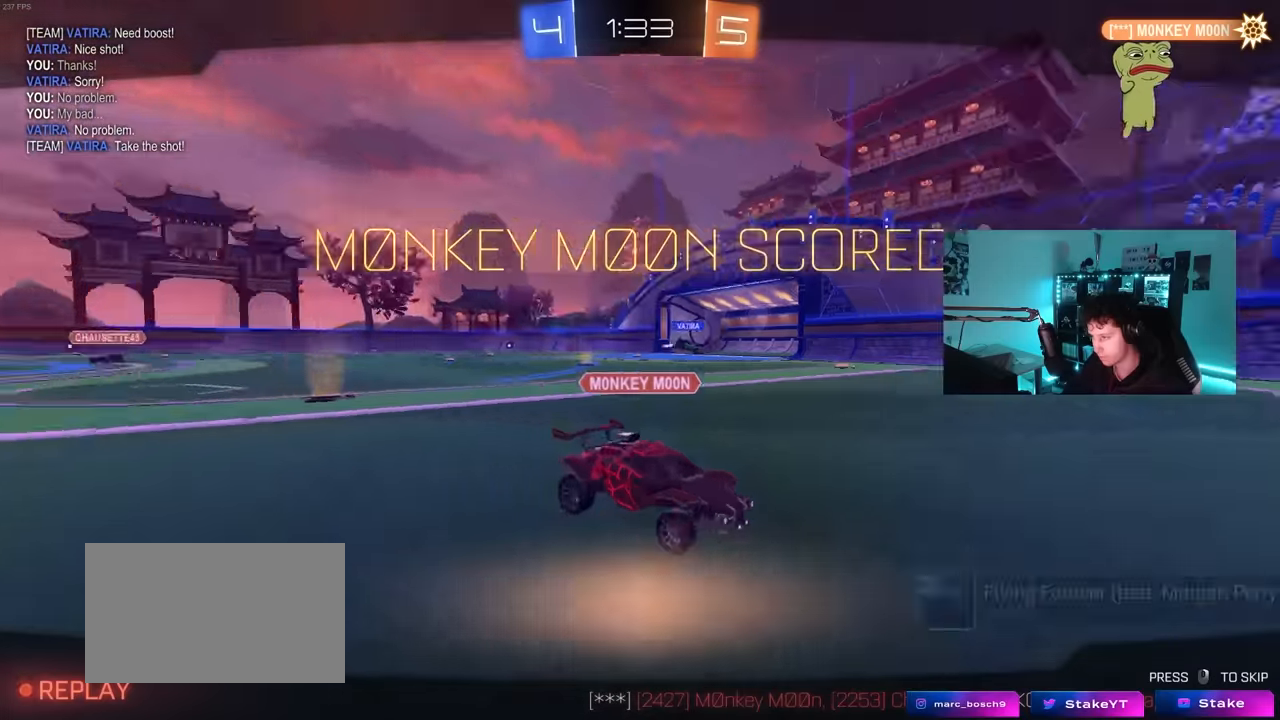
{"keys": [], "mouse": [], "mouse_move": "still", "events": [[67, "mouse_right", "down"], [67, "s", "up"], [217, "mouse_right", "up"], [217, "s", "down"], [317, "mouse_right", "down"], [350, "shift", "up"], [400, "a", "up"], [400, "s", "up"], [500, "mouse_right", "up"]]}
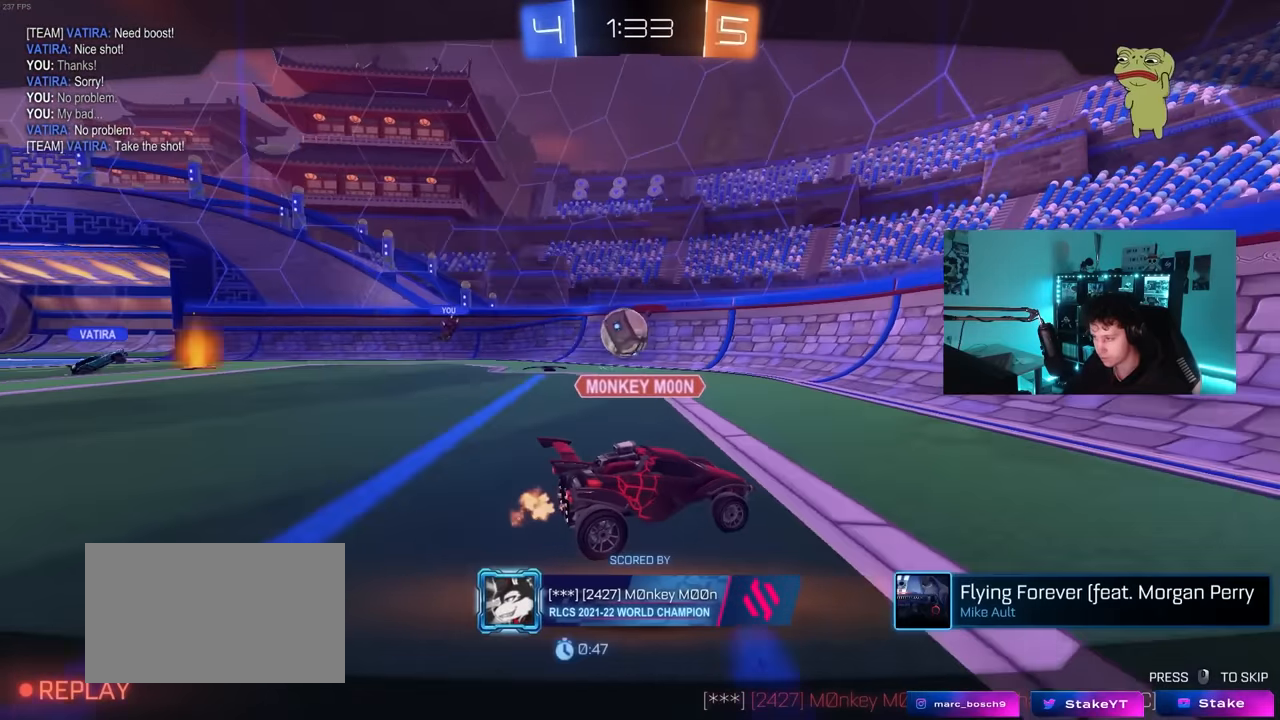
{"keys": [], "mouse": ["right"], "mouse_move": "still", "events": [[183, "mouse_right", "down"], [367, "mouse_right", "up"], [467, "mouse_right", "down"]]}
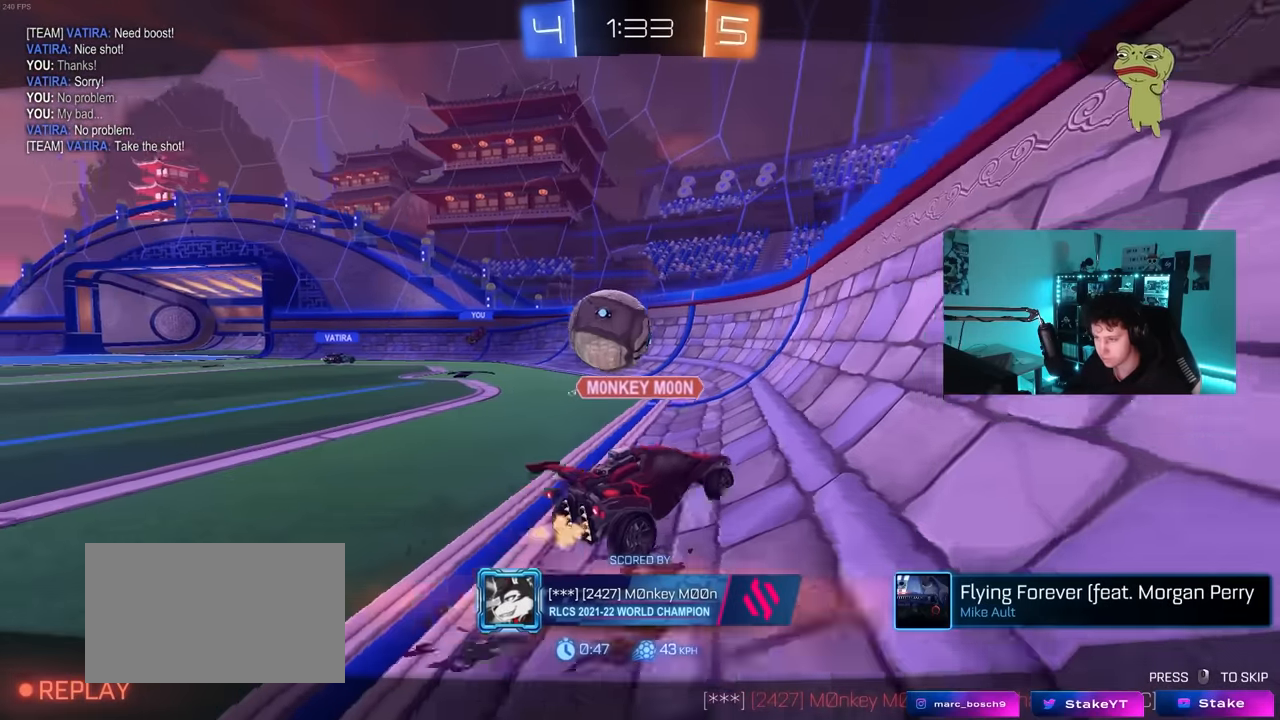
{"keys": [], "mouse": [], "mouse_move": "still", "events": [[150, "mouse_right", "up"]]}
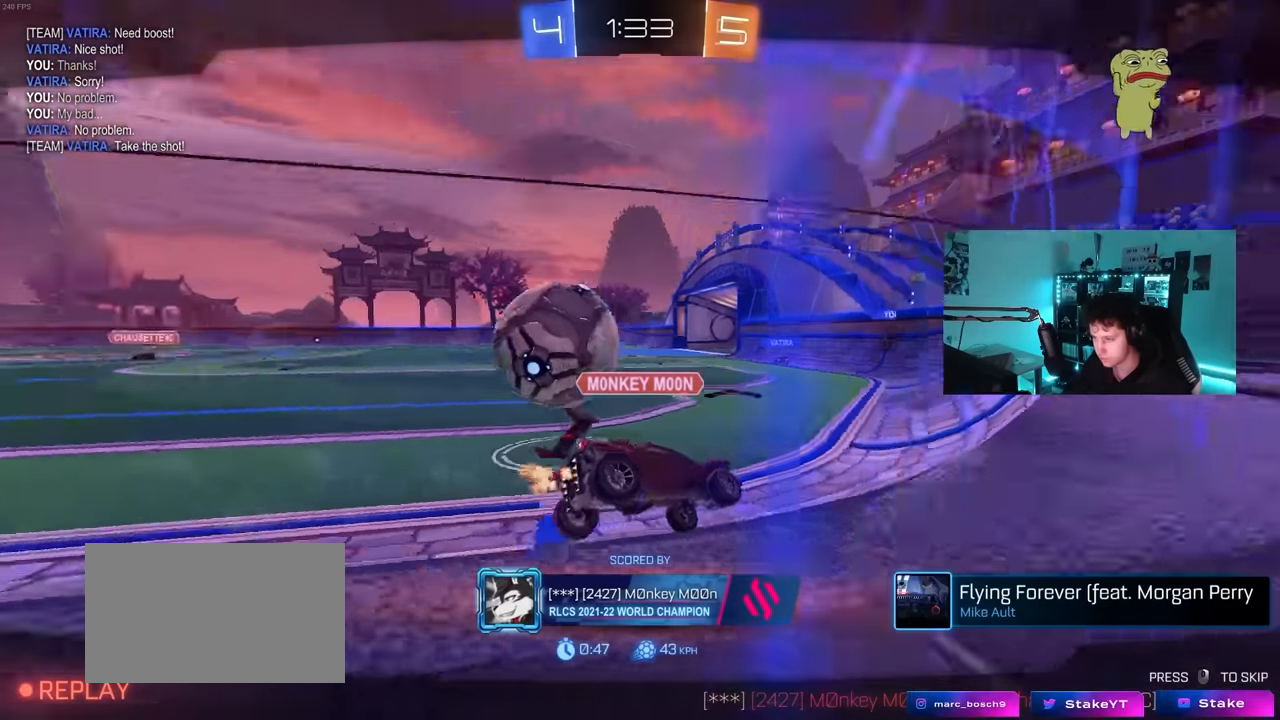
{"keys": [], "mouse": [], "mouse_move": "still", "events": []}
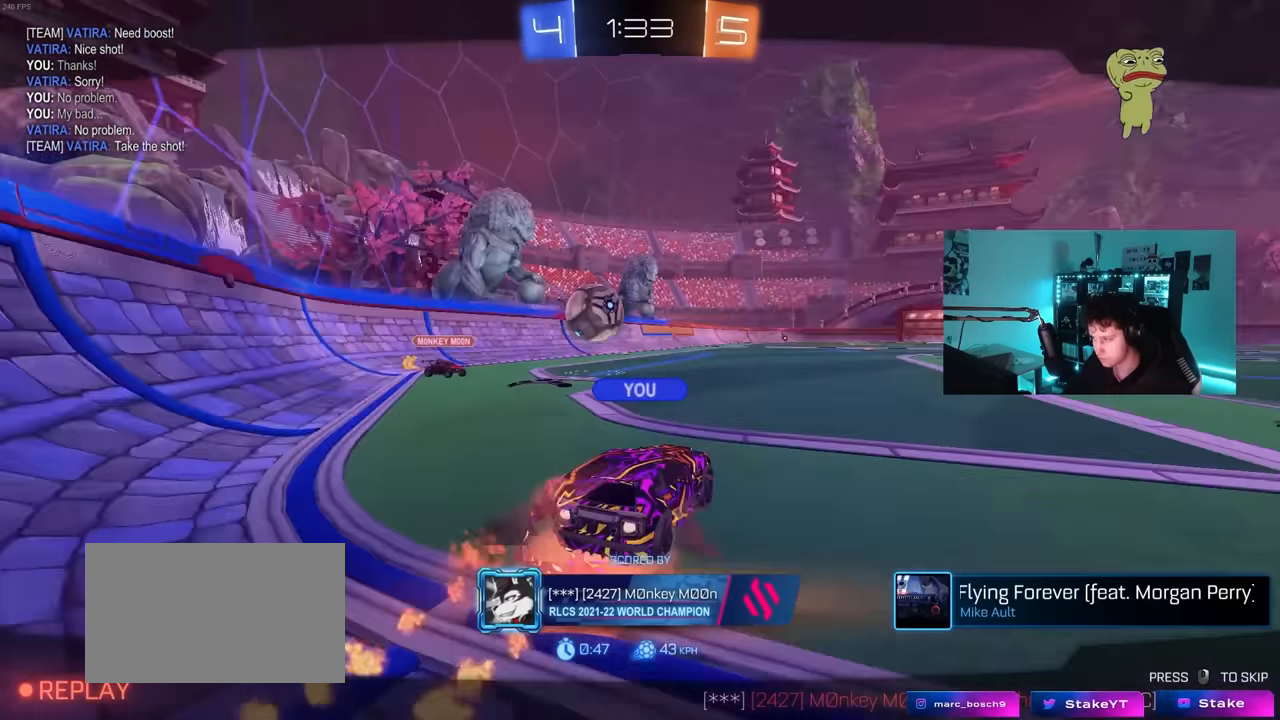
{"keys": [], "mouse": [], "mouse_move": "still", "events": []}
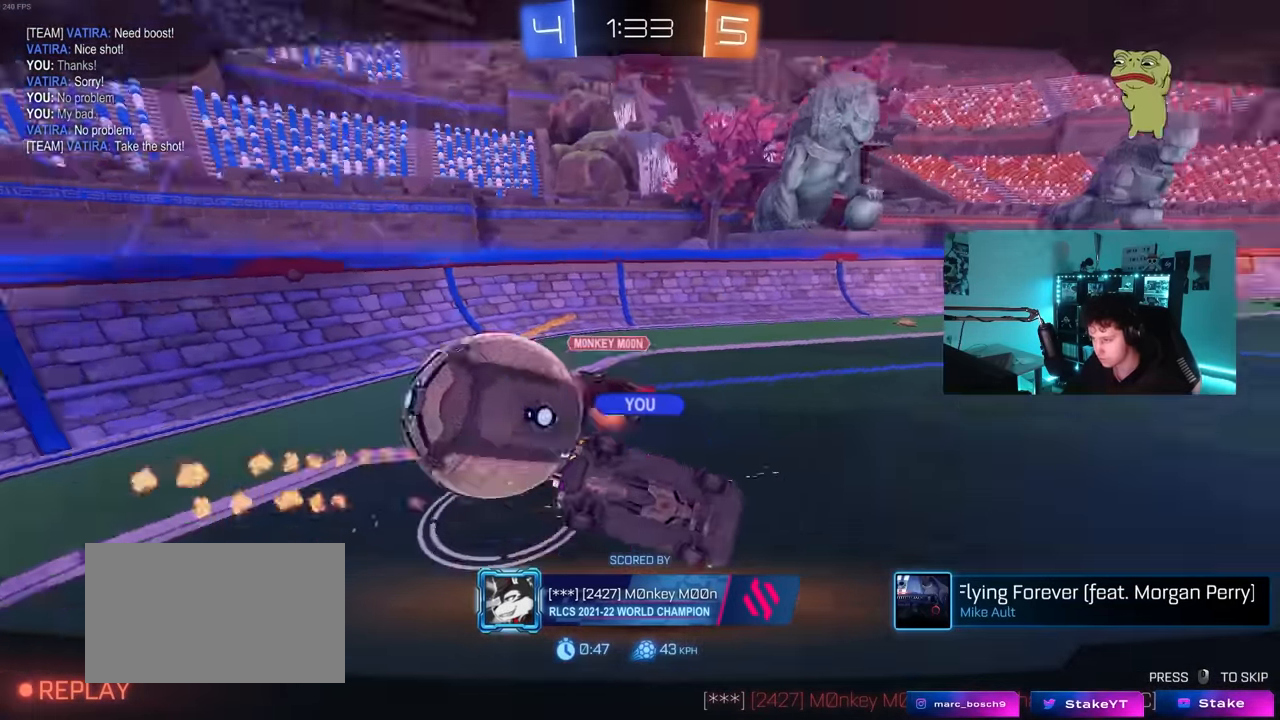
{"keys": [], "mouse": [], "mouse_move": "still", "events": []}
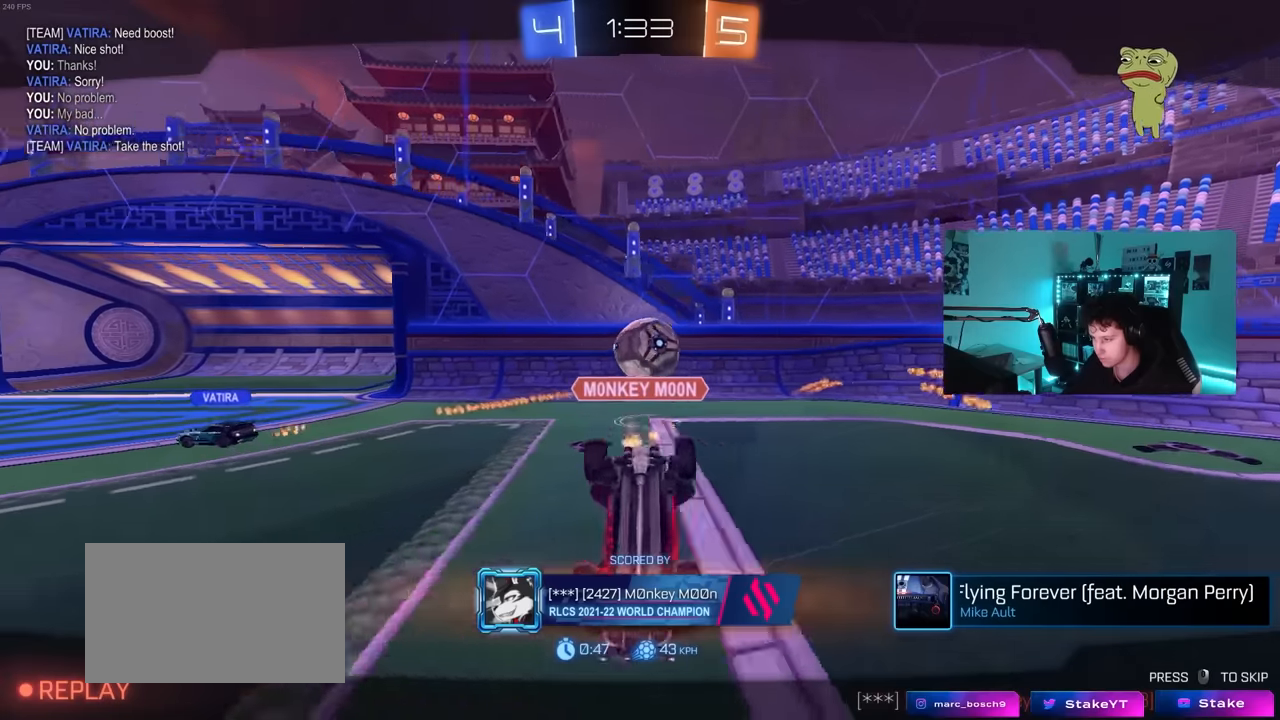
{"keys": [], "mouse": ["right"], "mouse_move": "still", "events": [[400, "mouse_right", "down"]]}
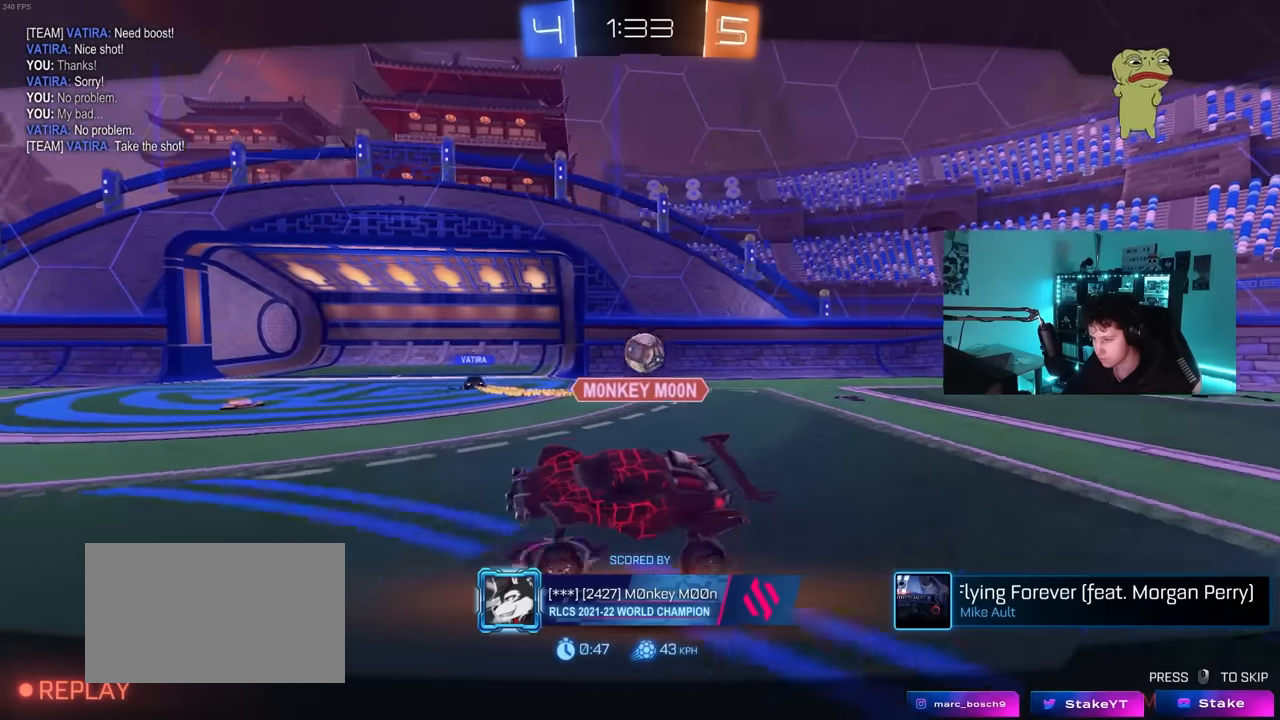
{"keys": [], "mouse": ["right"], "mouse_move": "still", "events": [[50, "mouse_right", "up"], [100, "mouse_right", "down"], [316, "mouse_right", "up"], [416, "mouse_right", "down"]]}
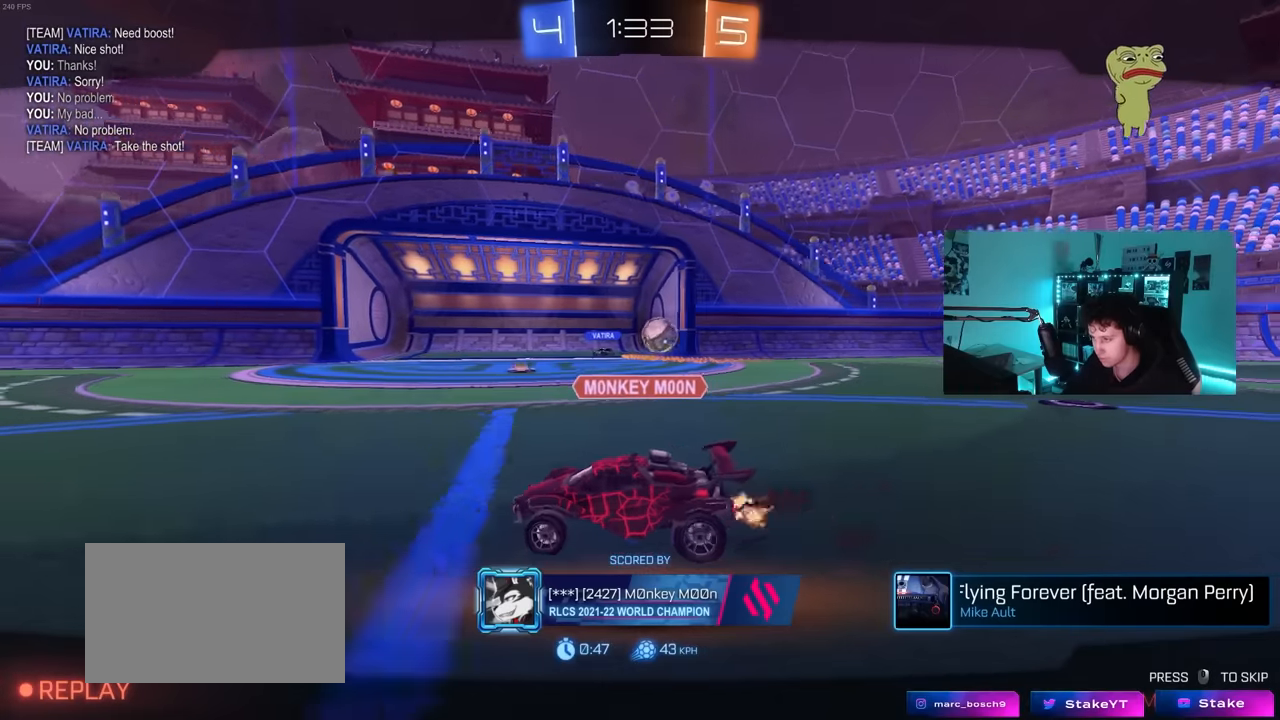
{"keys": [], "mouse": [], "mouse_move": "still", "events": [[150, "mouse_right", "up"], [250, "mouse_right", "down"], [433, "mouse_right", "up"]]}
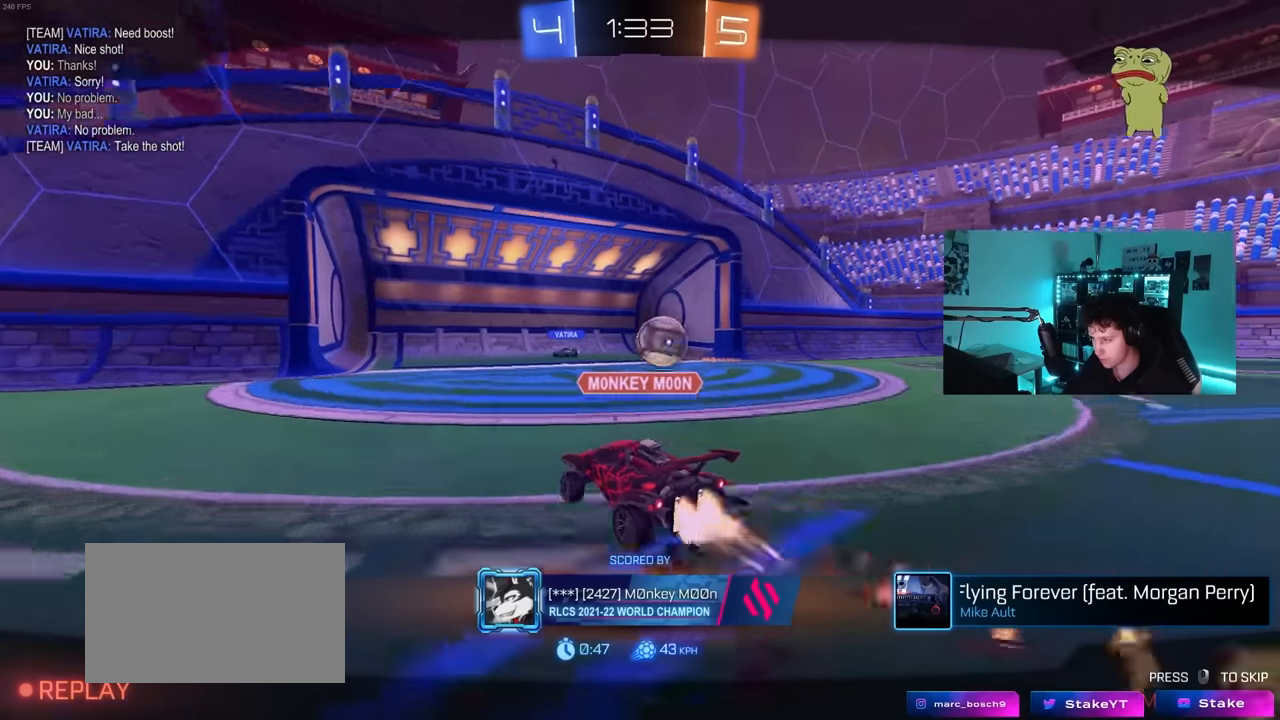
{"keys": [], "mouse": [], "mouse_move": "still", "events": [[33, "mouse_right", "down"], [216, "mouse_right", "up"]]}
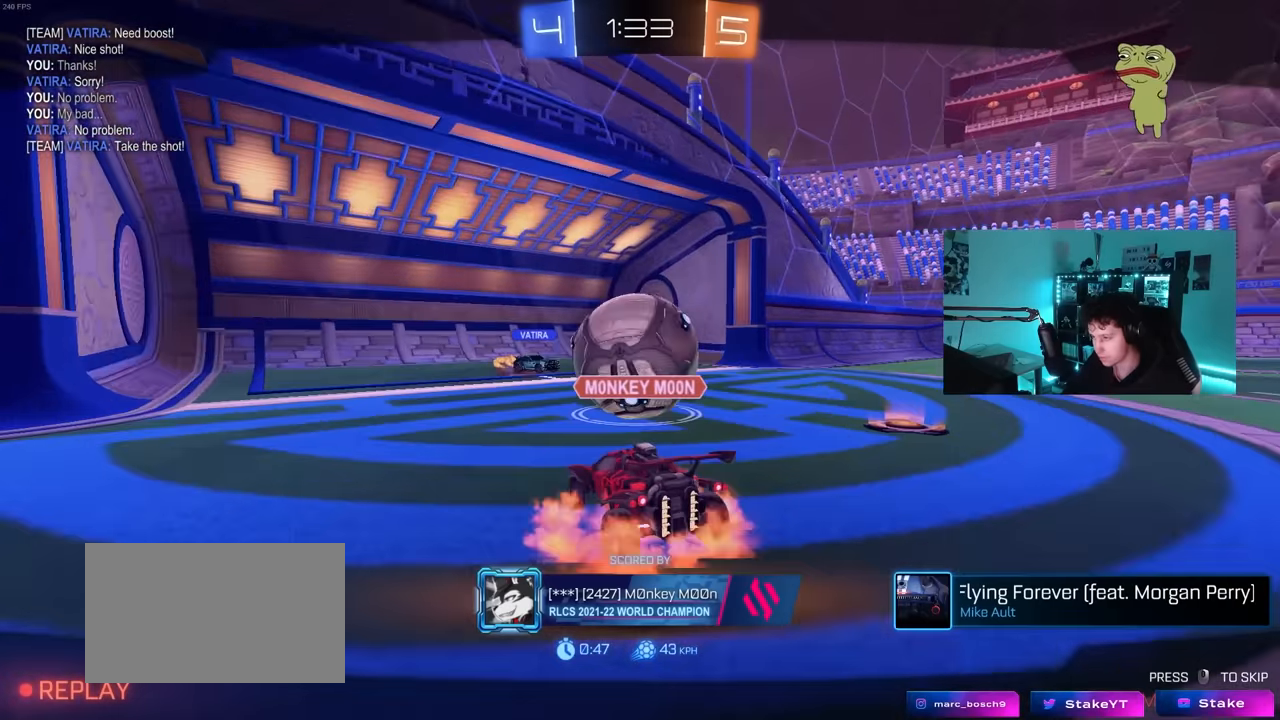
{"keys": [], "mouse": ["right"], "mouse_move": "still", "events": [[416, "mouse_right", "down"]]}
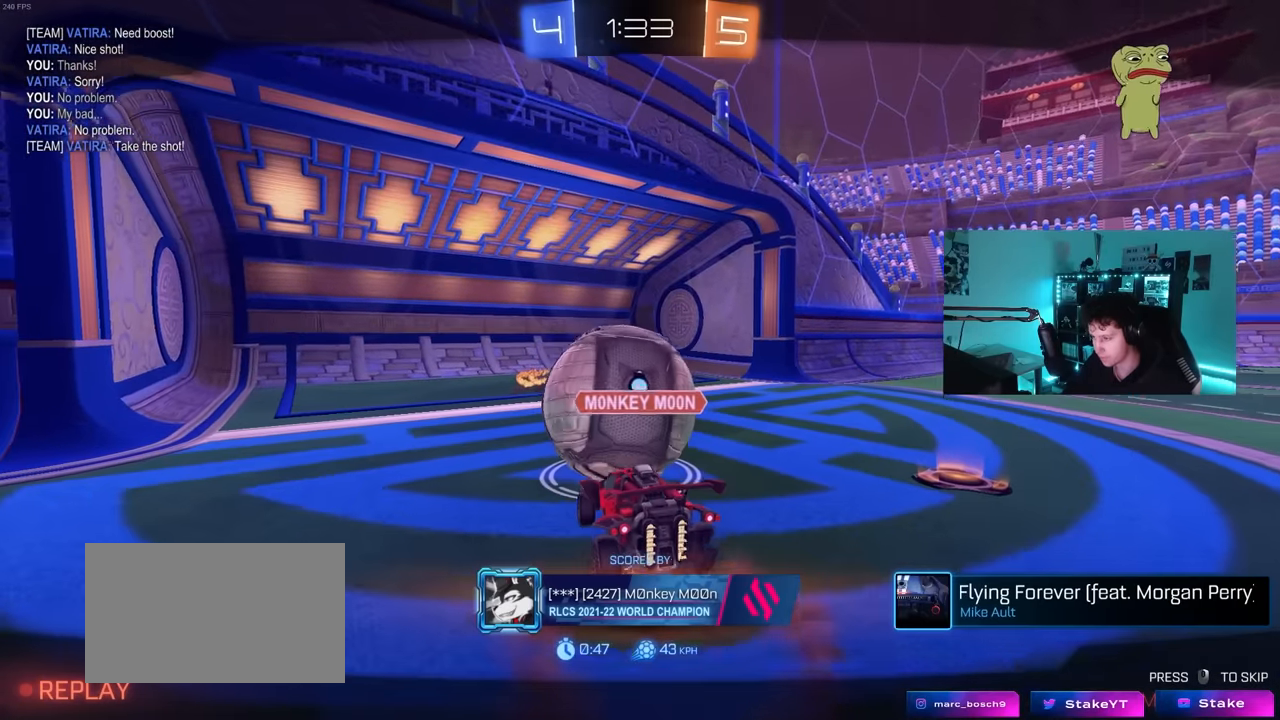
{"keys": [], "mouse": [], "mouse_move": "still", "events": [[66, "mouse_right", "up"], [116, "mouse_right", "down"], [300, "mouse_right", "up"], [333, "mouse_right", "down"], [483, "mouse_right", "up"]]}
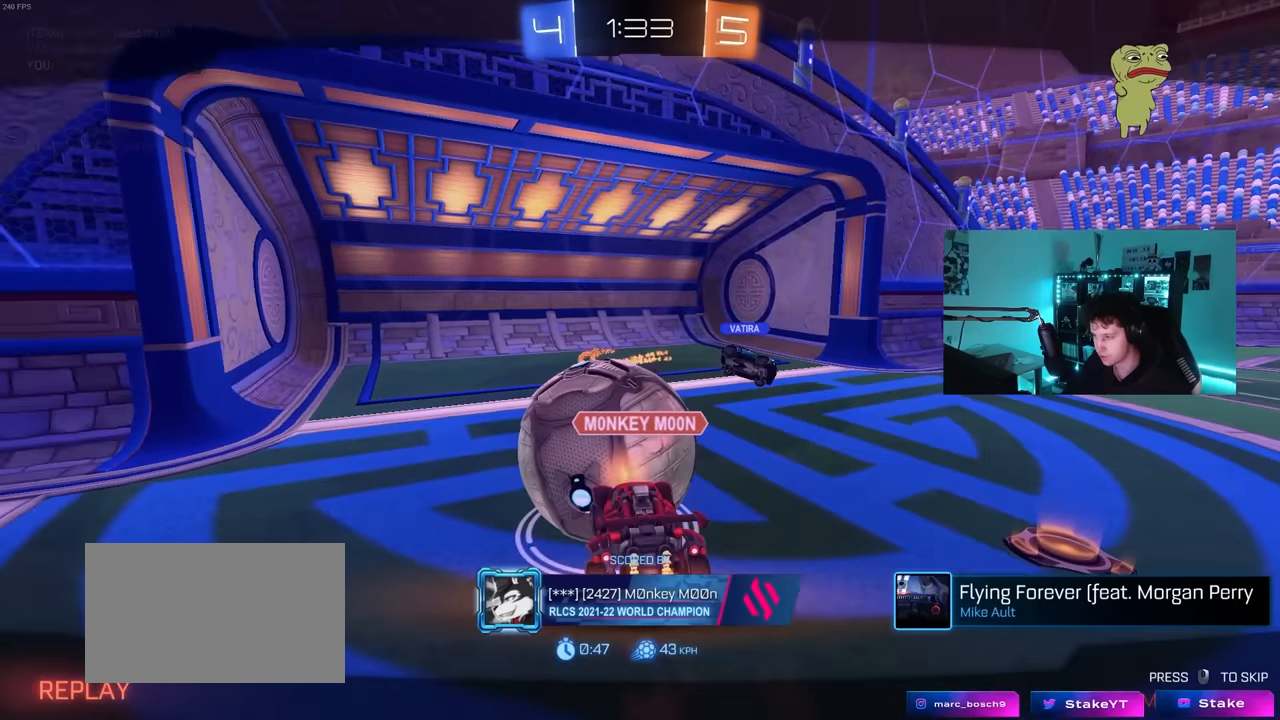
{"keys": [], "mouse": ["right"], "mouse_move": "still", "events": [[33, "mouse_right", "down"], [166, "mouse_right", "up"], [216, "mouse_right", "down"], [400, "mouse_right", "up"], [450, "mouse_right", "down"]]}
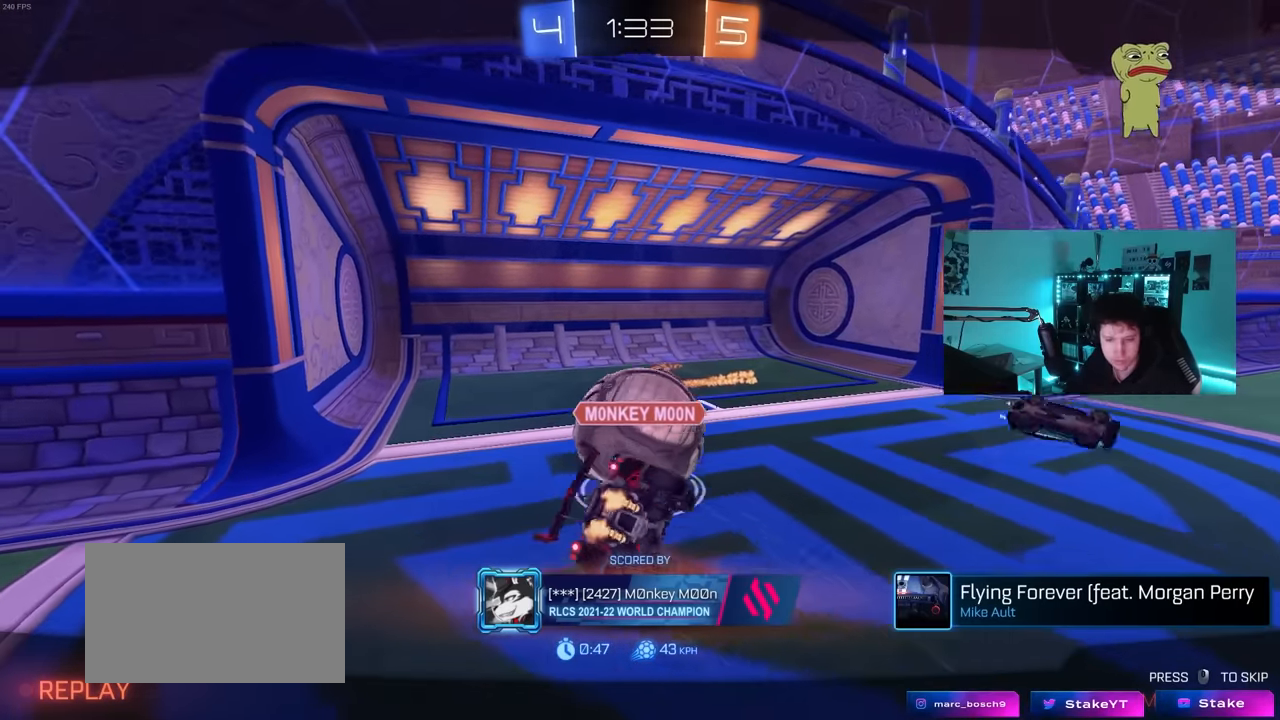
{"keys": [], "mouse": ["right"], "mouse_move": "still", "events": [[183, "mouse_right", "up"], [233, "mouse_right", "down"]]}
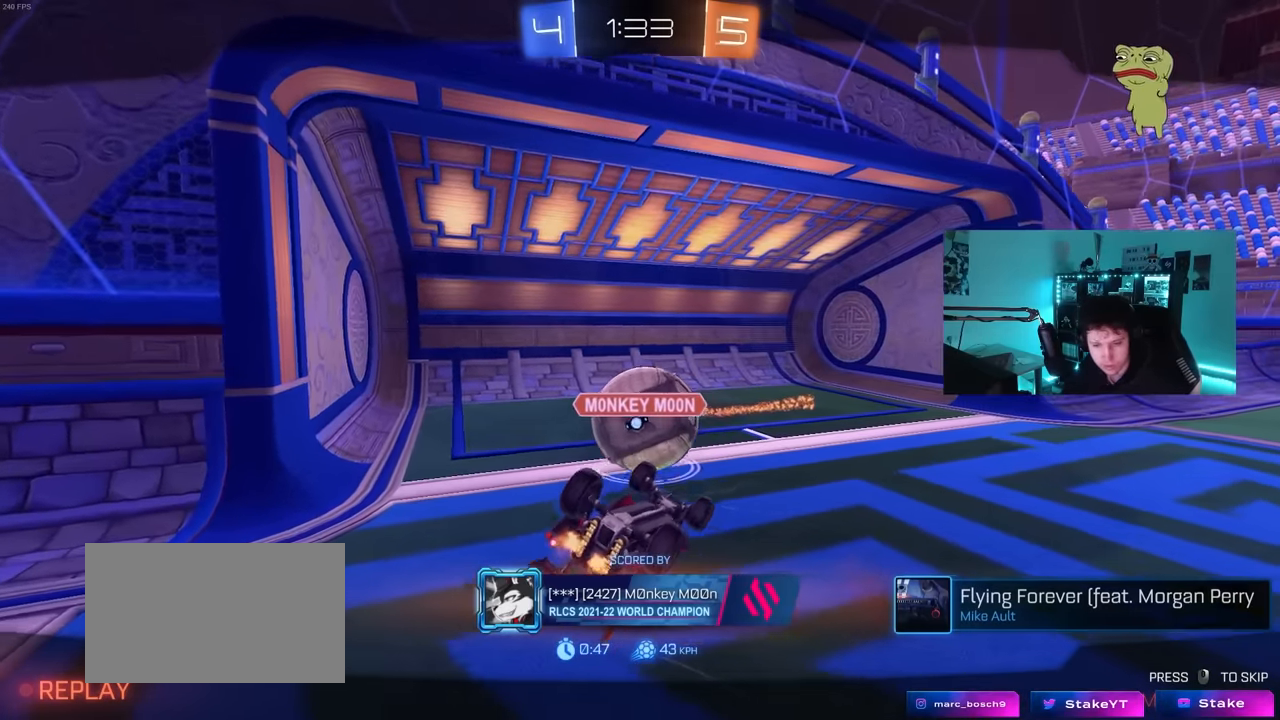
{"keys": [], "mouse": [], "mouse_move": "still", "events": [[200, "mouse_right", "up"], [250, "mouse_right", "down"], [483, "mouse_right", "up"]]}
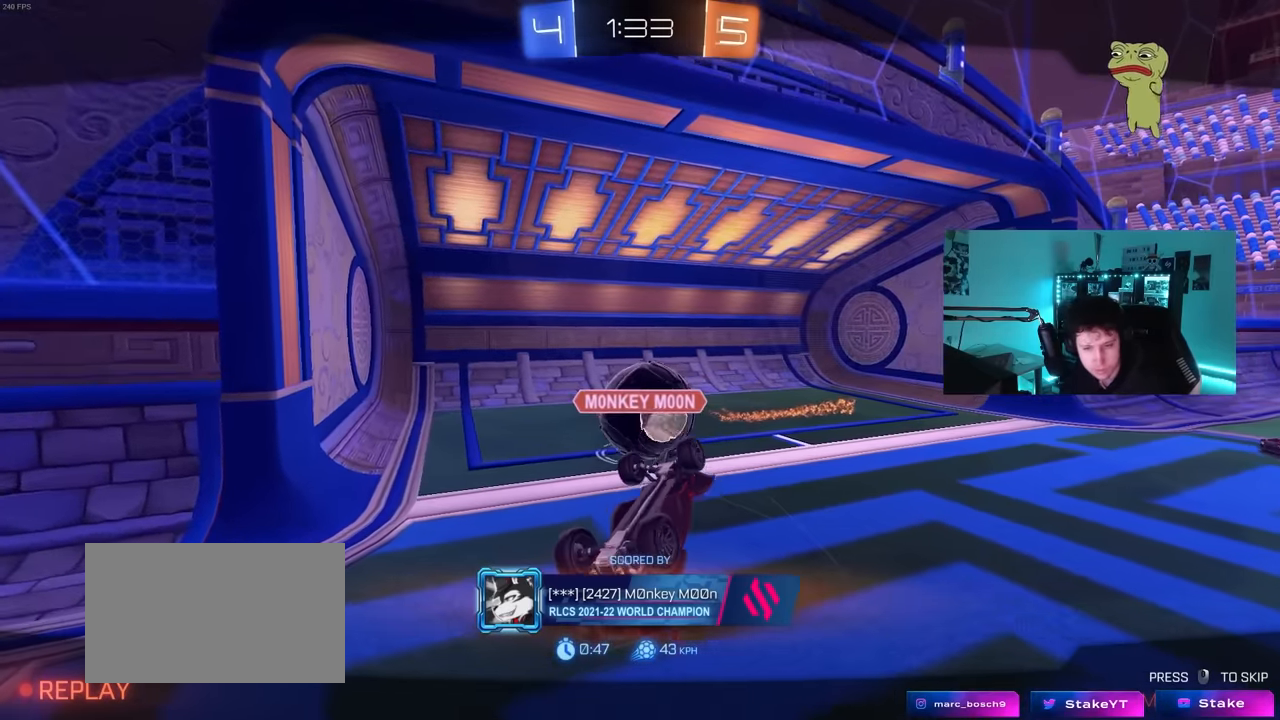
{"keys": [], "mouse": [], "mouse_move": "still", "events": [[33, "mouse_right", "down"], [217, "mouse_right", "up"], [267, "mouse_right", "down"], [500, "mouse_right", "up"]]}
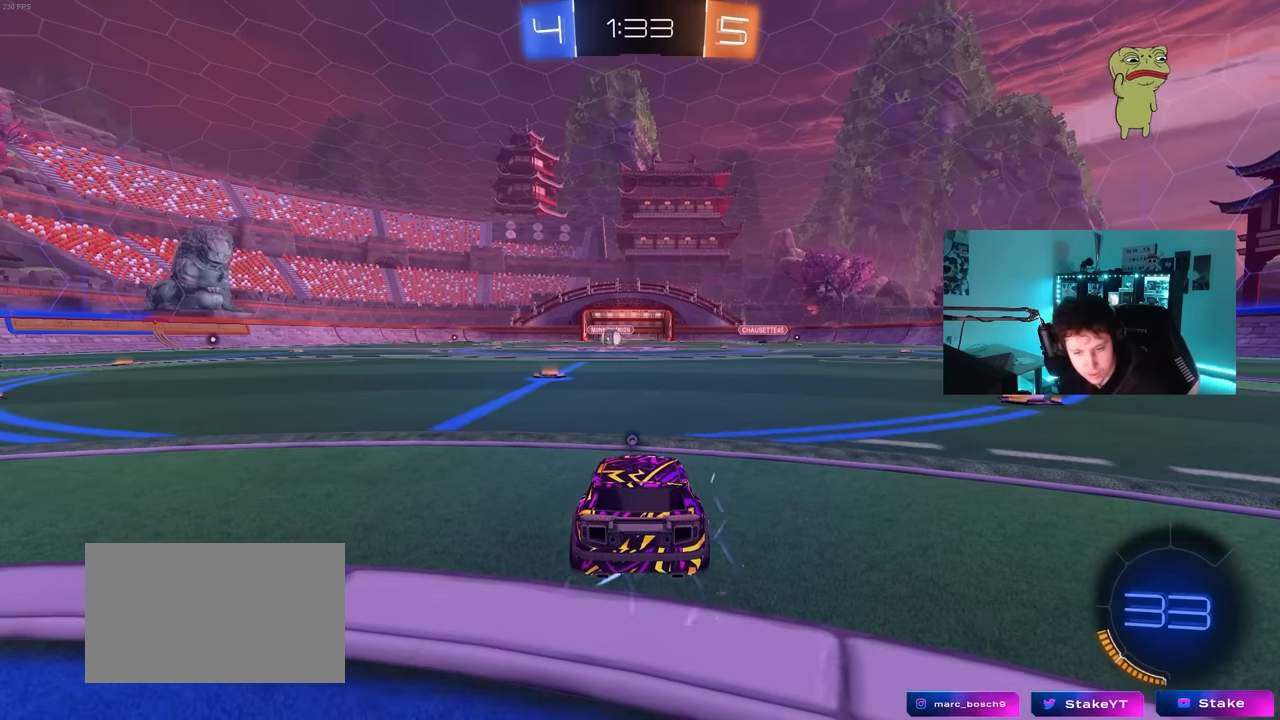
{"keys": [], "mouse": ["wheel"], "mouse_move": "still", "events": [[50, "mouse_right", "down"], [184, "mouse_right", "up"], [234, "mouse_wheel", "down"], [367, "mouse_wheel", "up"], [417, "mouse_wheel", "down"]]}
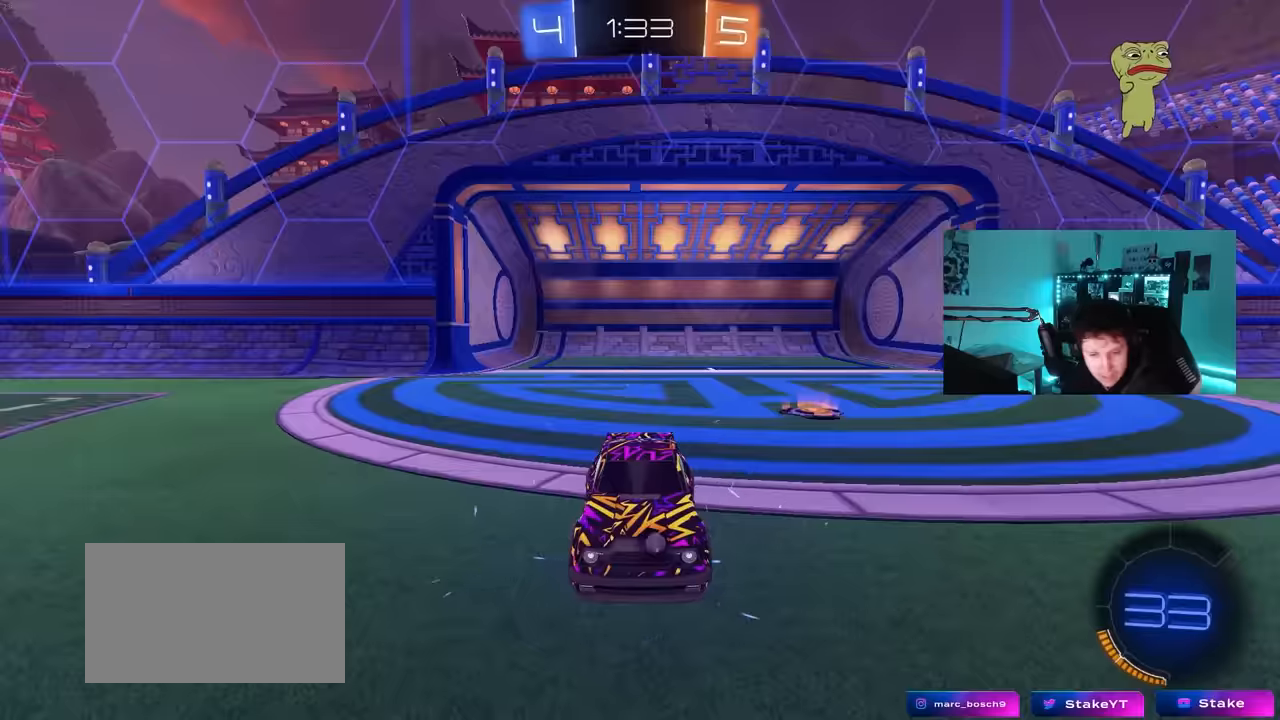
{"keys": [], "mouse": ["wheel"], "mouse_move": "still", "events": [[67, "mouse_wheel", "up"], [200, "mouse_wheel", "down"], [300, "mouse_wheel", "up"], [434, "mouse_wheel", "down"]]}
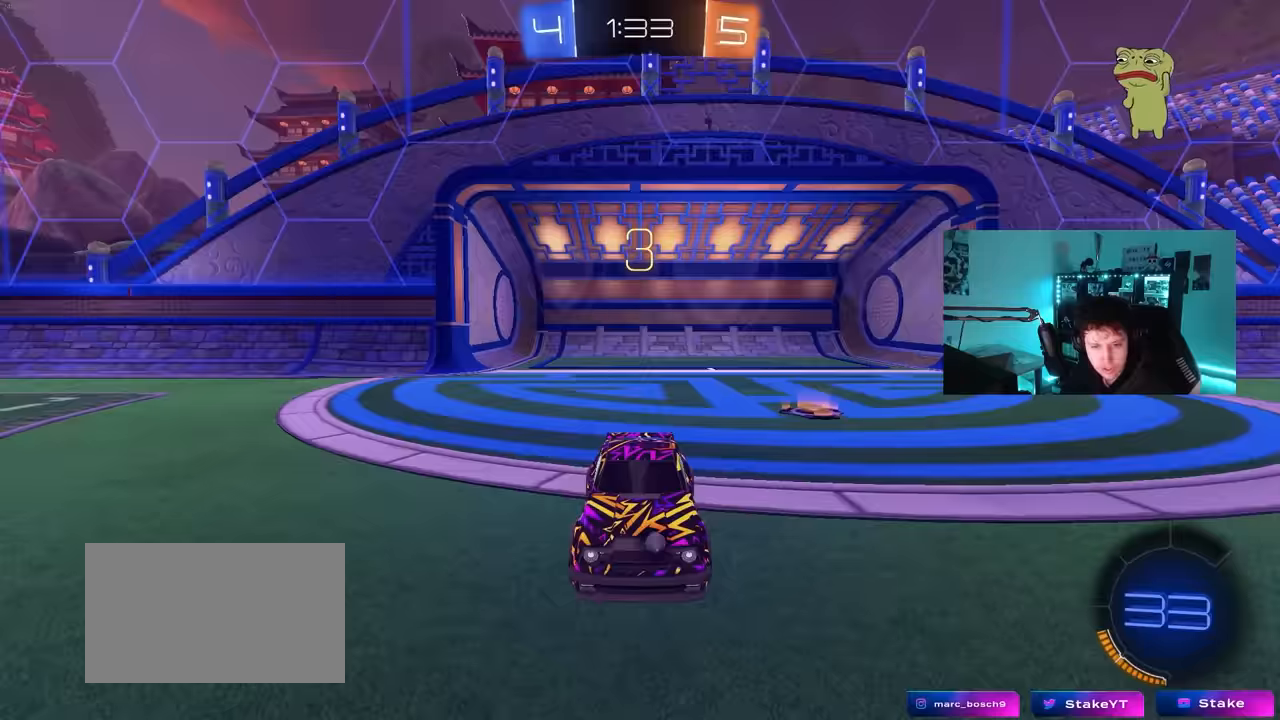
{"keys": [], "mouse": ["wheel"], "mouse_move": "still", "events": [[67, "mouse_wheel", "up"], [117, "mouse_wheel", "down"], [300, "mouse_wheel", "up"], [350, "mouse_wheel", "down"]]}
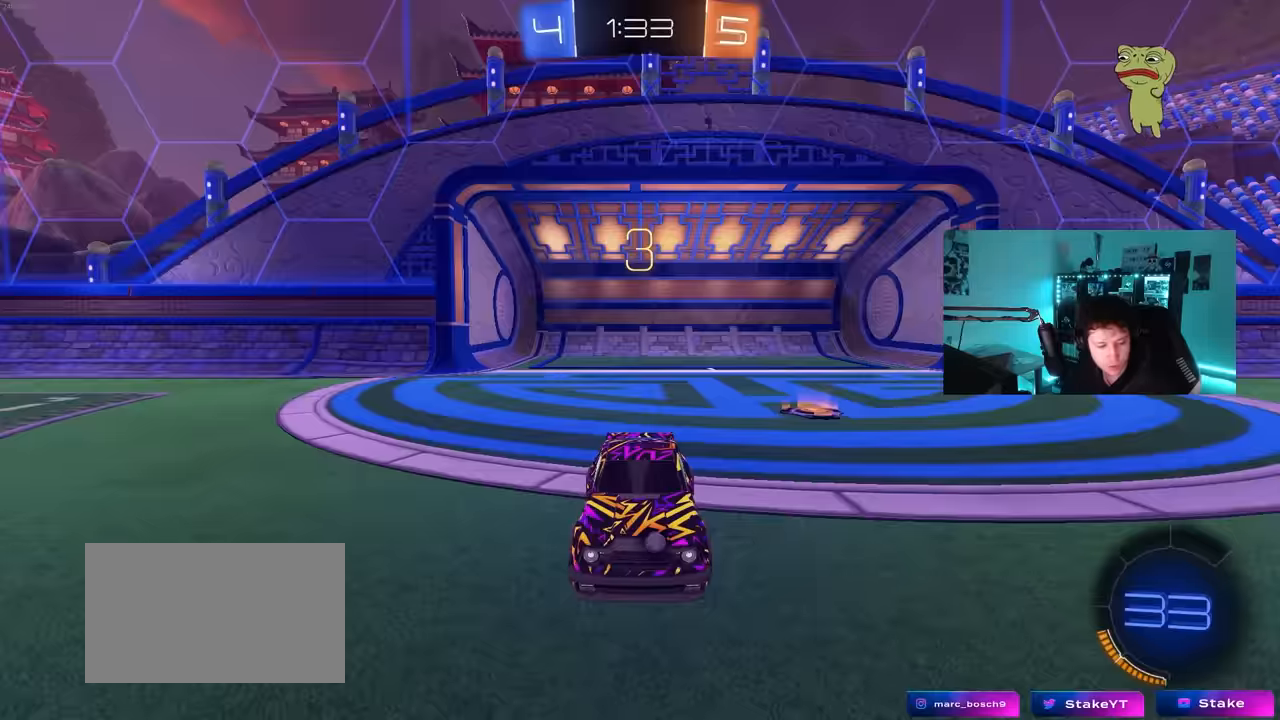
{"keys": ["w"], "mouse": [], "mouse_move": "up-right", "events": [[50, "mouse_wheel", "up"], [284, "mouse_wheel", "down"], [400, "mouse_wheel", "up"], [467, "w", "down"]]}